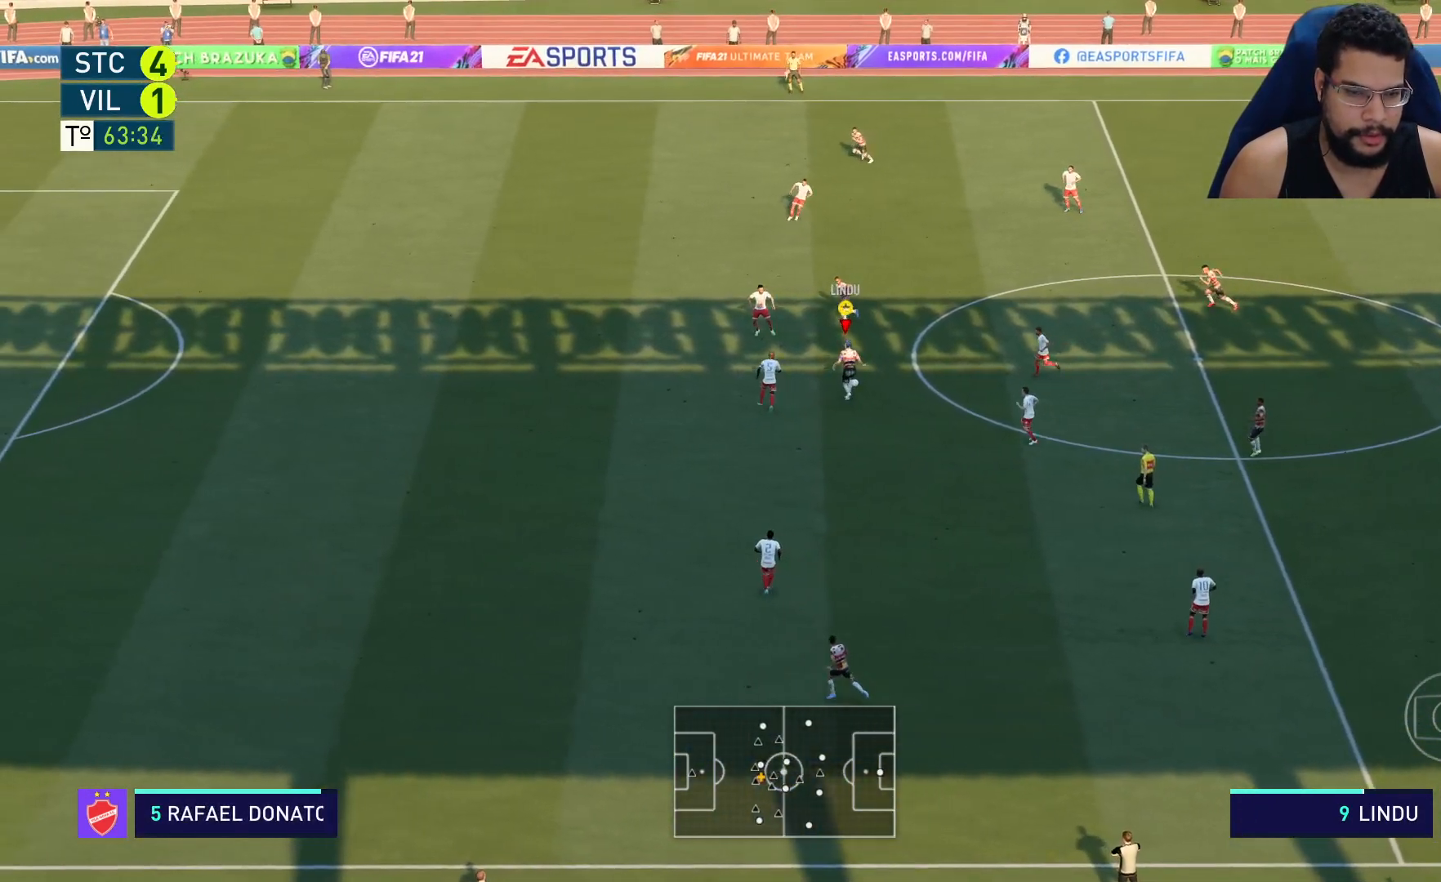
Gameplay with a controller (Xbox layout); each line is a JSON object with the inputs held at the frame after it. "events" lists button and stick changes between this image and that frame as [ms after this image, input, new state], when the widget could be followed in between.
{"buttons": ["R2"], "left_stick": "up-left", "right_stick": "center", "events": [[367, "left_stick", "up-left"]]}
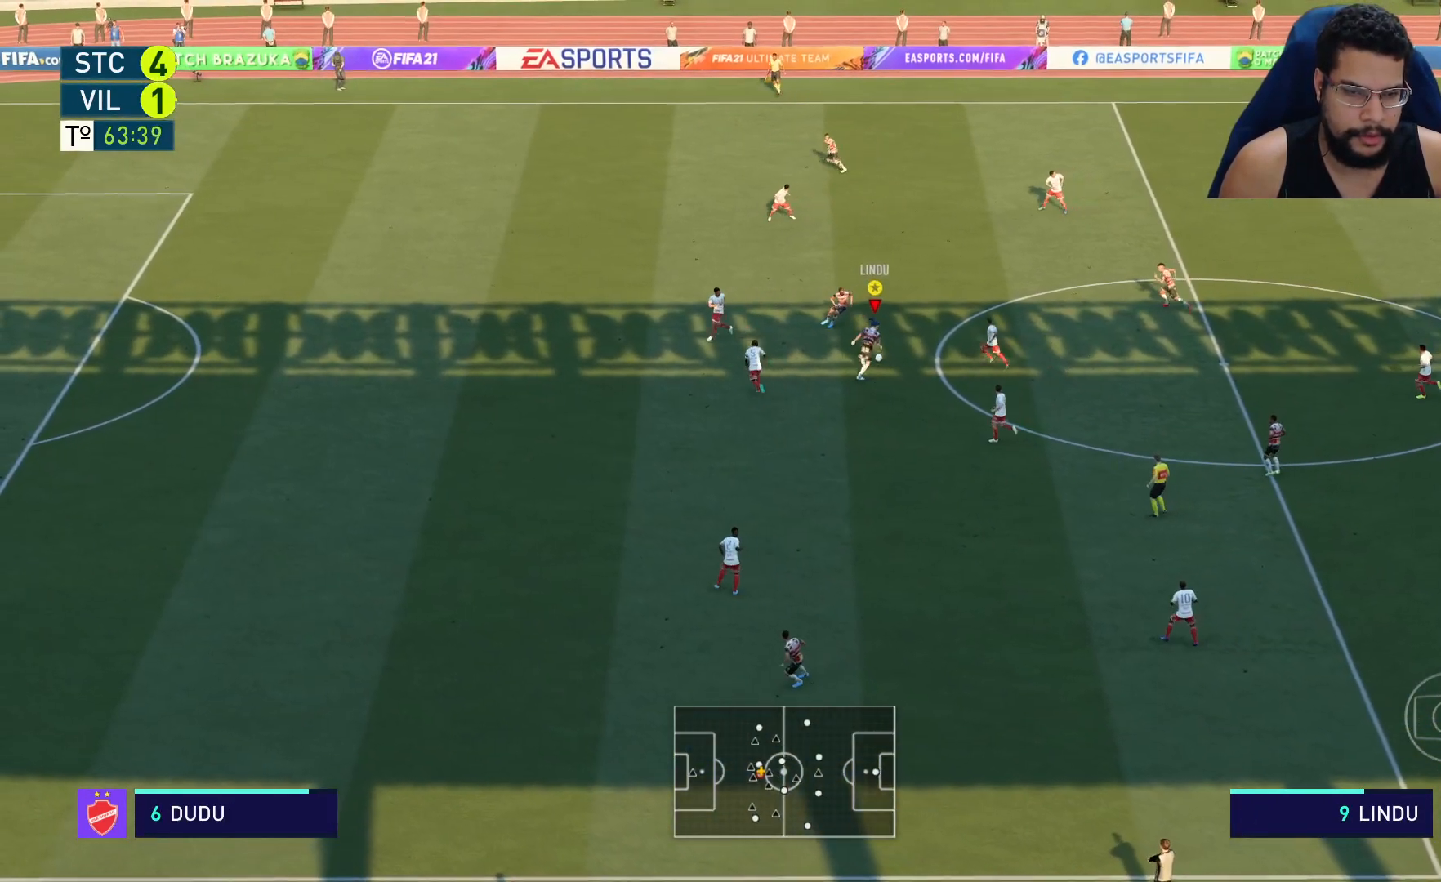
{"buttons": ["R2"], "left_stick": "up-left", "right_stick": "center", "events": []}
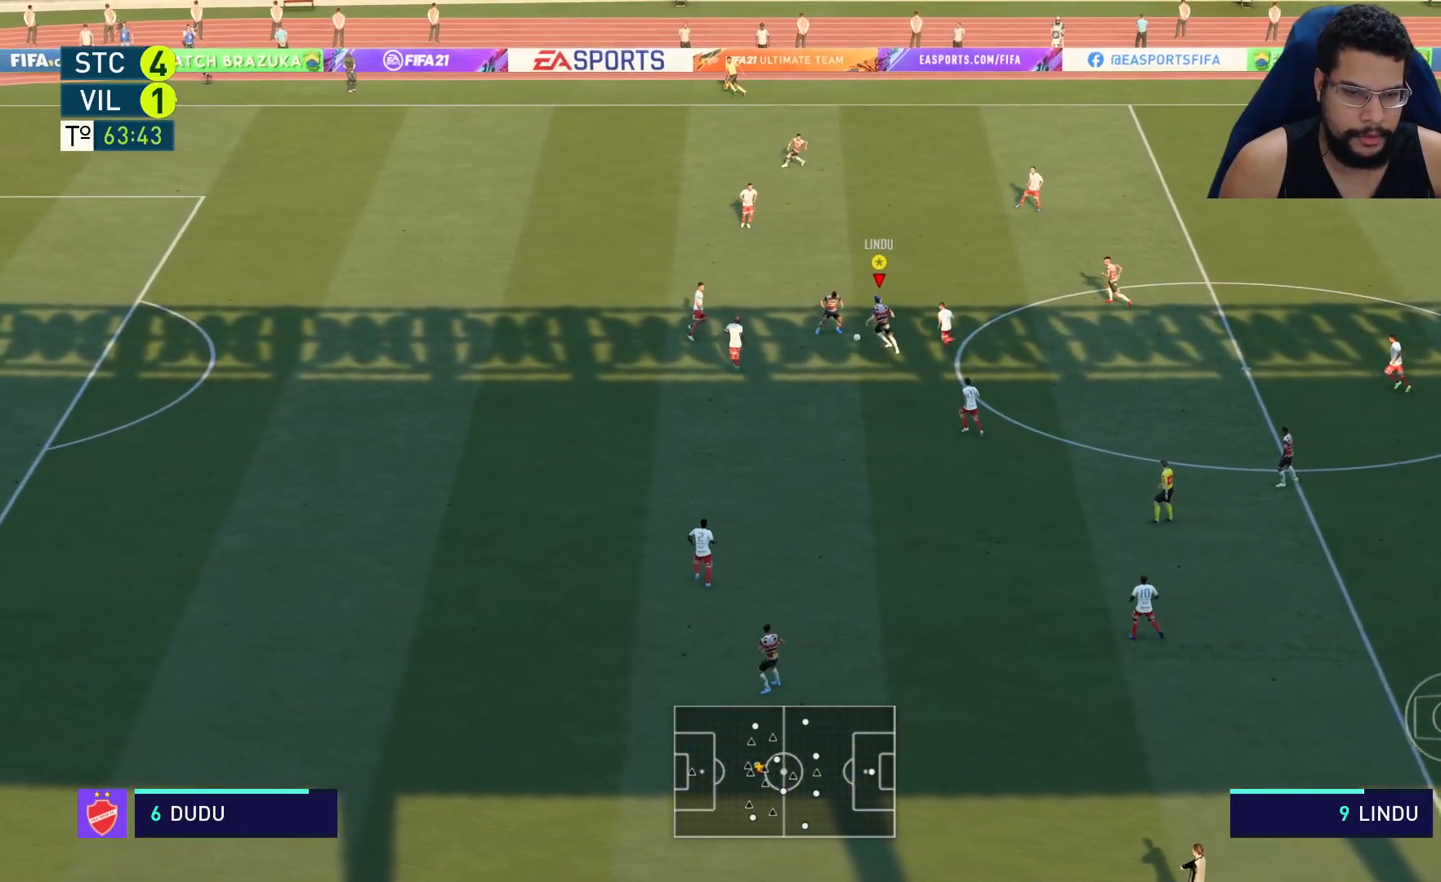
{"buttons": ["R2"], "left_stick": "up-left", "right_stick": "center", "events": []}
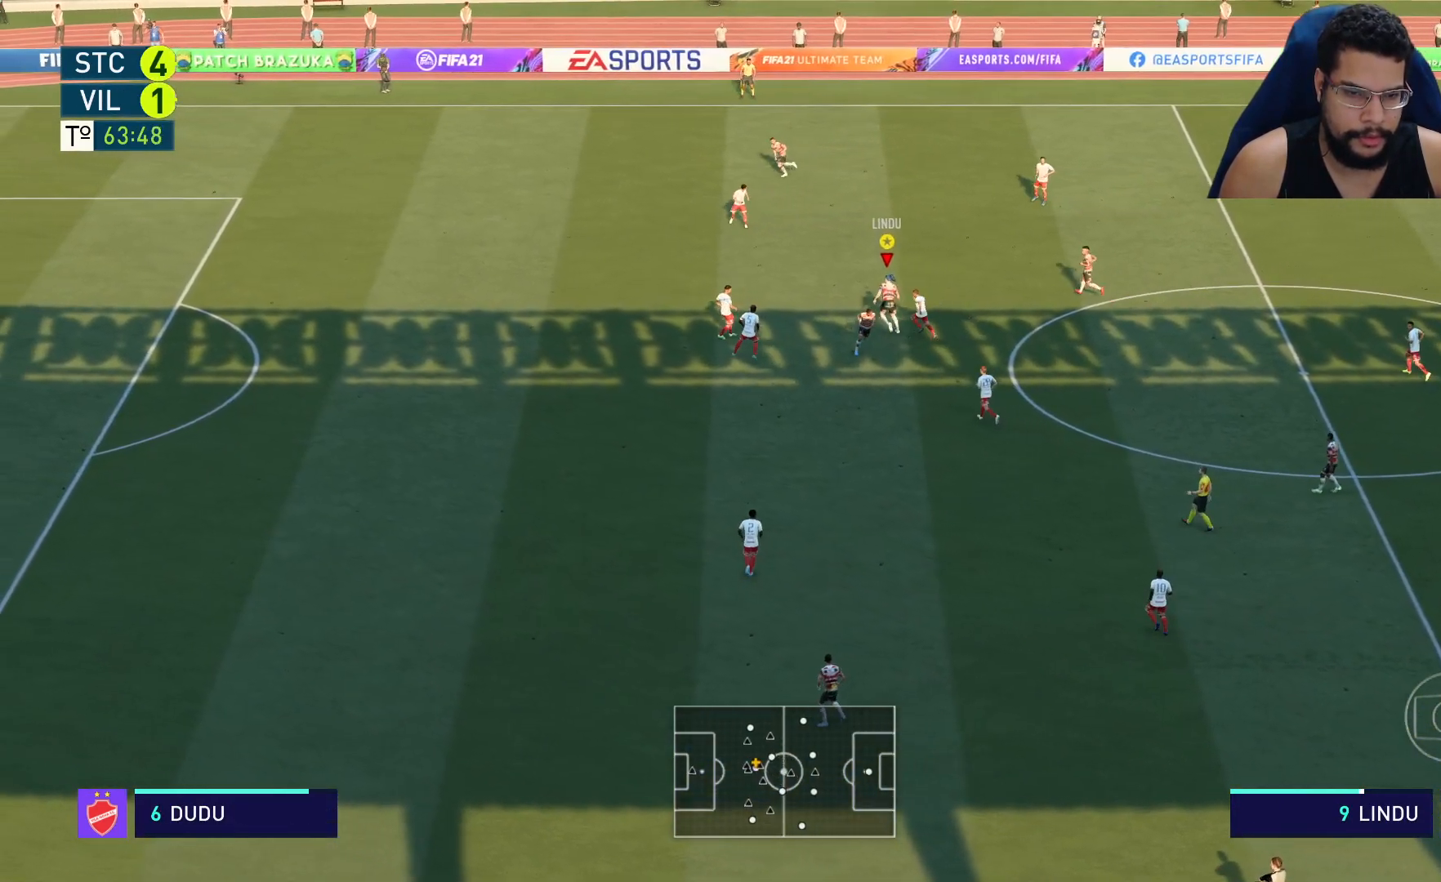
{"buttons": ["R2"], "left_stick": "up-left", "right_stick": "center", "events": []}
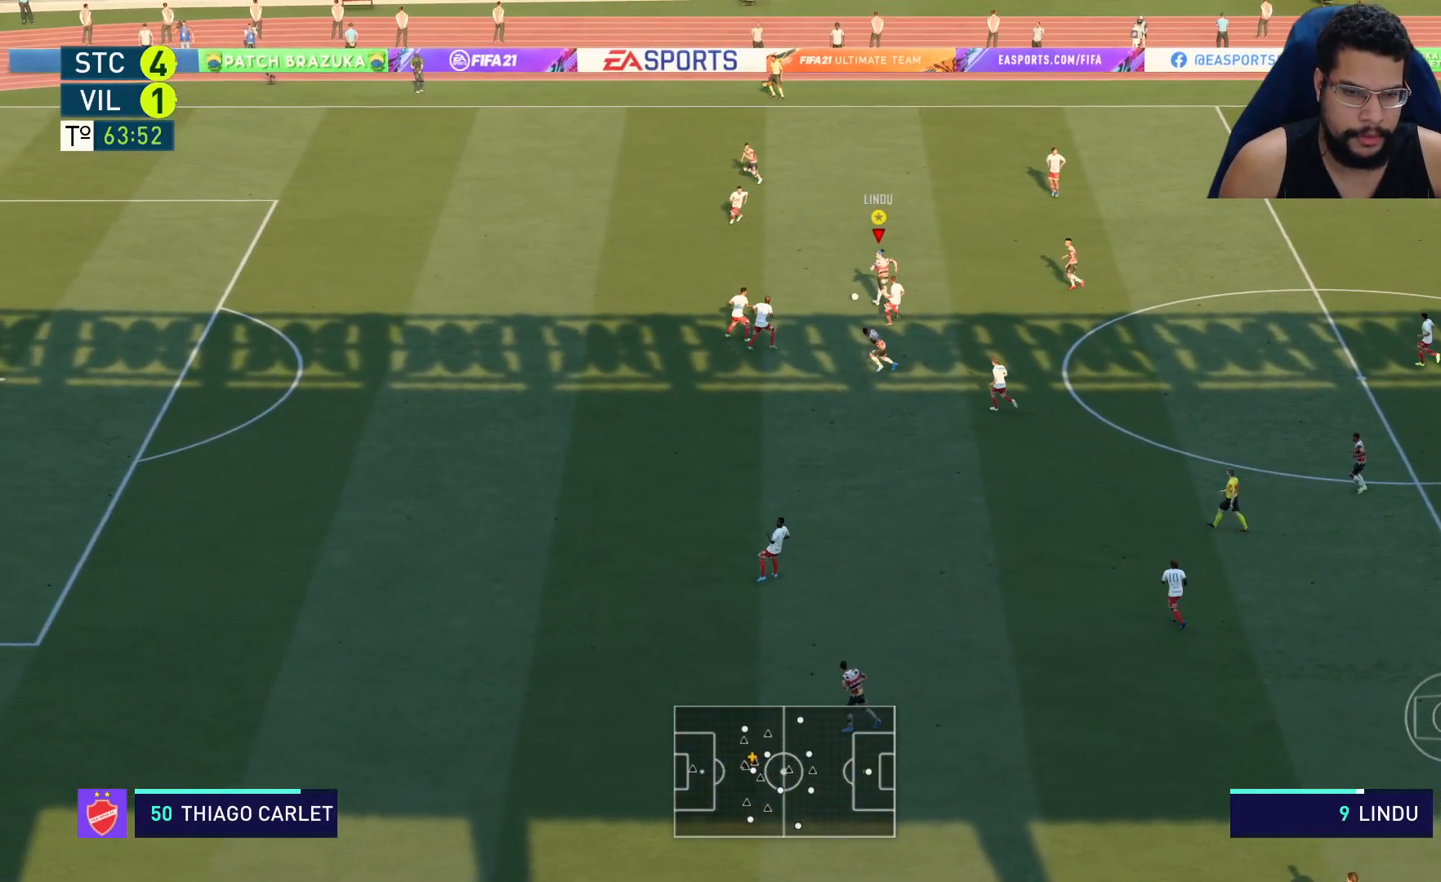
{"buttons": ["R2"], "left_stick": "up-left", "right_stick": "center", "events": []}
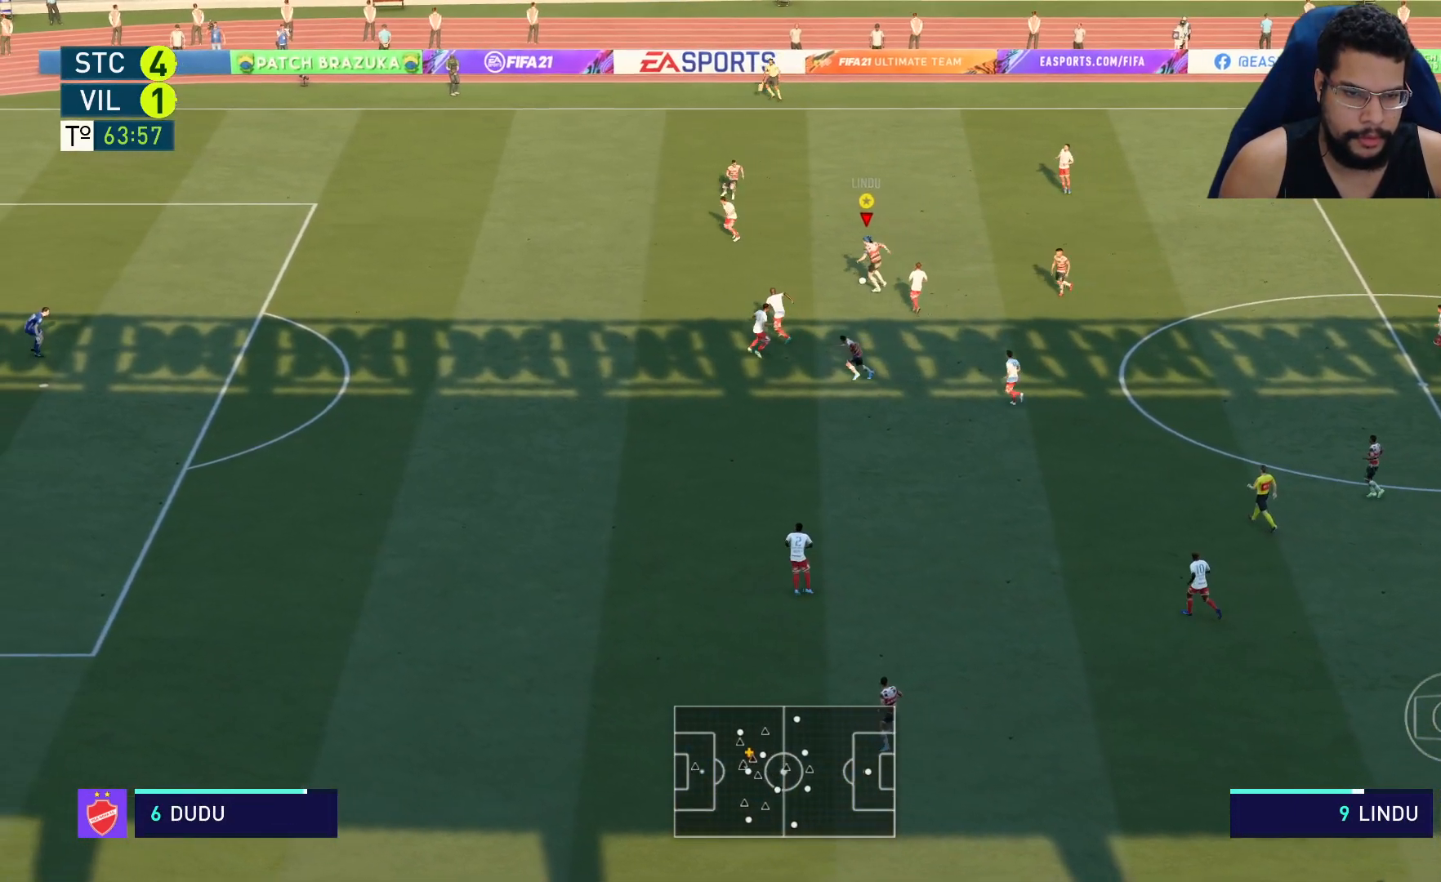
{"buttons": [], "left_stick": "left", "right_stick": "down-left", "events": [[367, "R2", "up"], [467, "right_stick", "down-left"], [483, "left_stick", "left"]]}
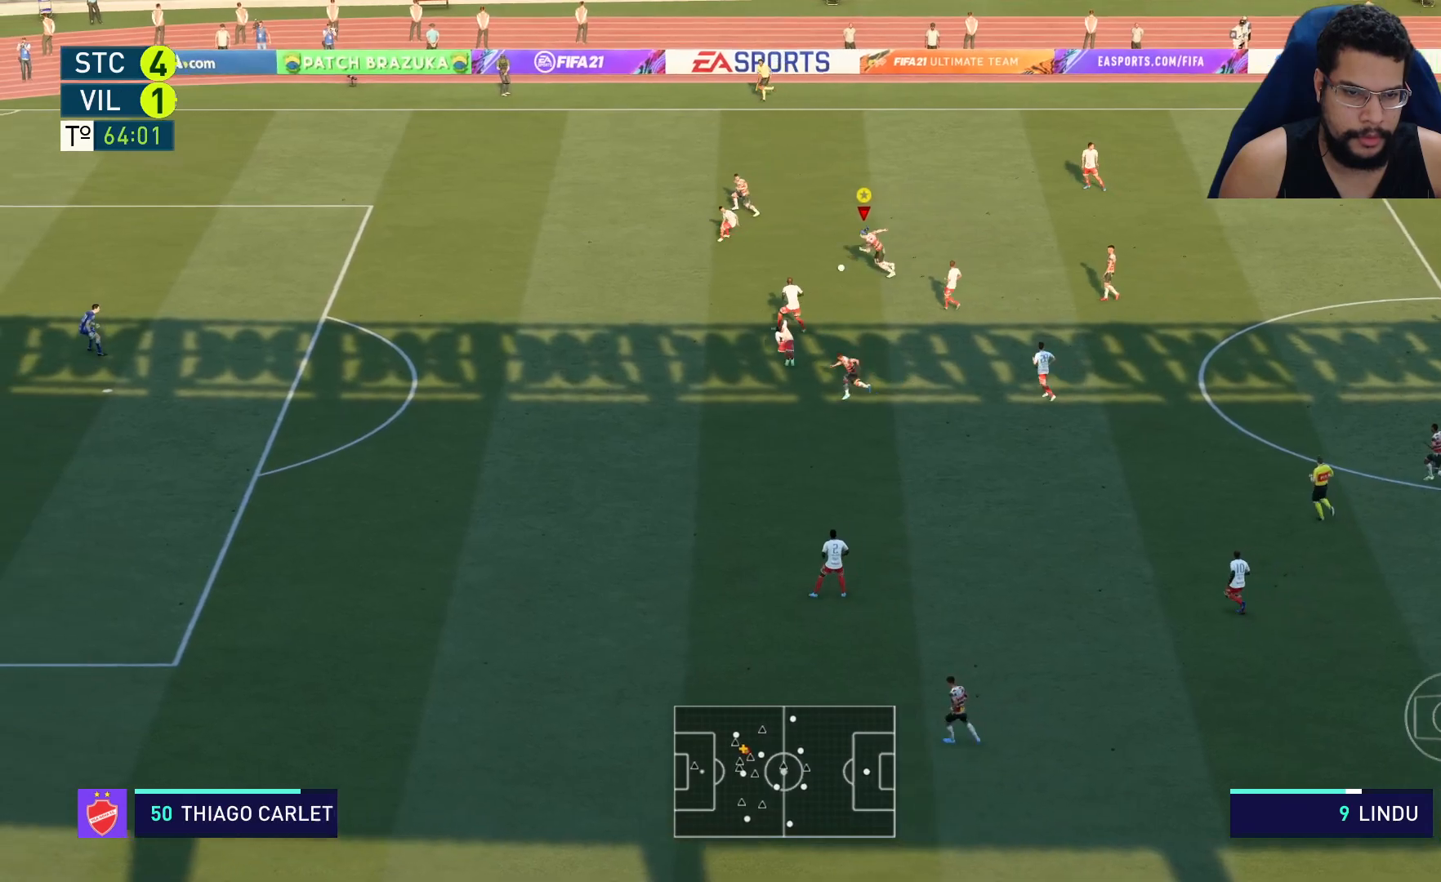
{"buttons": [], "left_stick": "up", "right_stick": "center", "events": [[150, "right_stick", "down"], [267, "left_stick", "up-left"], [317, "right_stick", "up"], [450, "left_stick", "up"], [450, "right_stick", "center"]]}
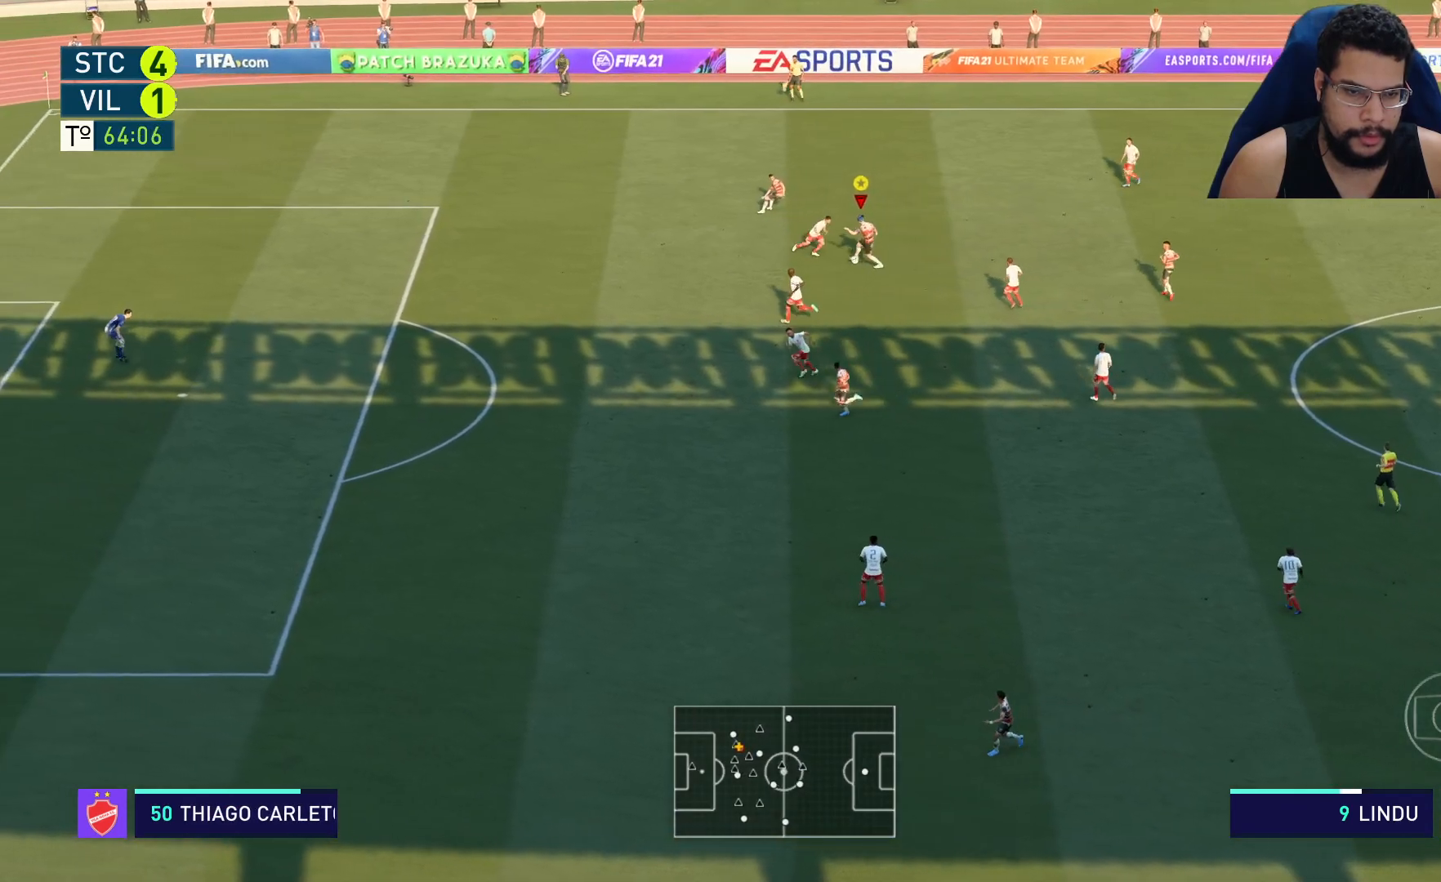
{"buttons": ["R2"], "left_stick": "up-left", "right_stick": "center", "events": [[133, "R2", "down"], [383, "left_stick", "up-left"]]}
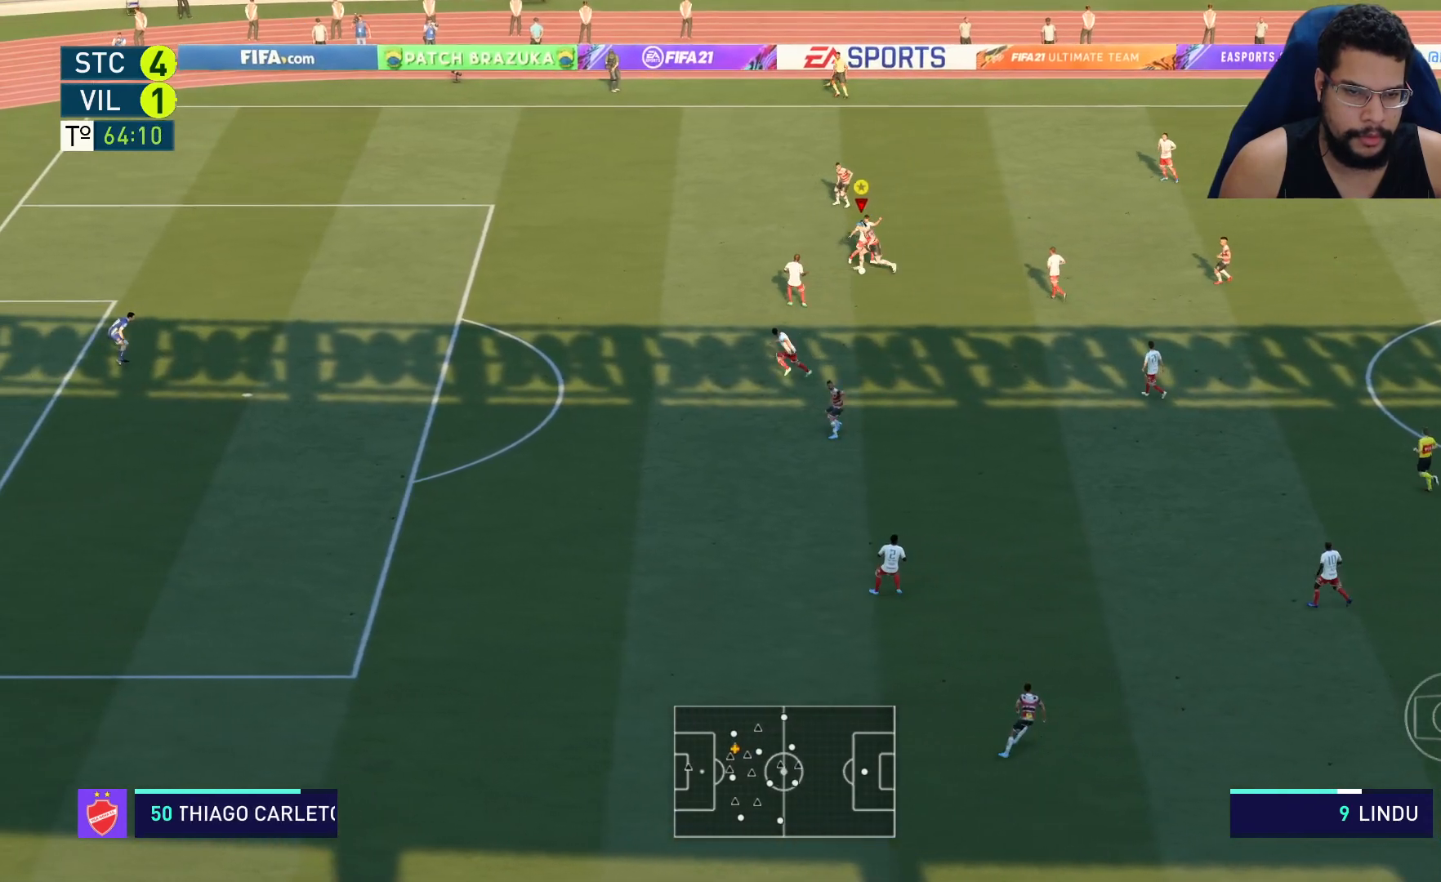
{"buttons": ["R2"], "left_stick": "up-left", "right_stick": "center", "events": [[133, "left_stick", "left"], [483, "left_stick", "up-left"]]}
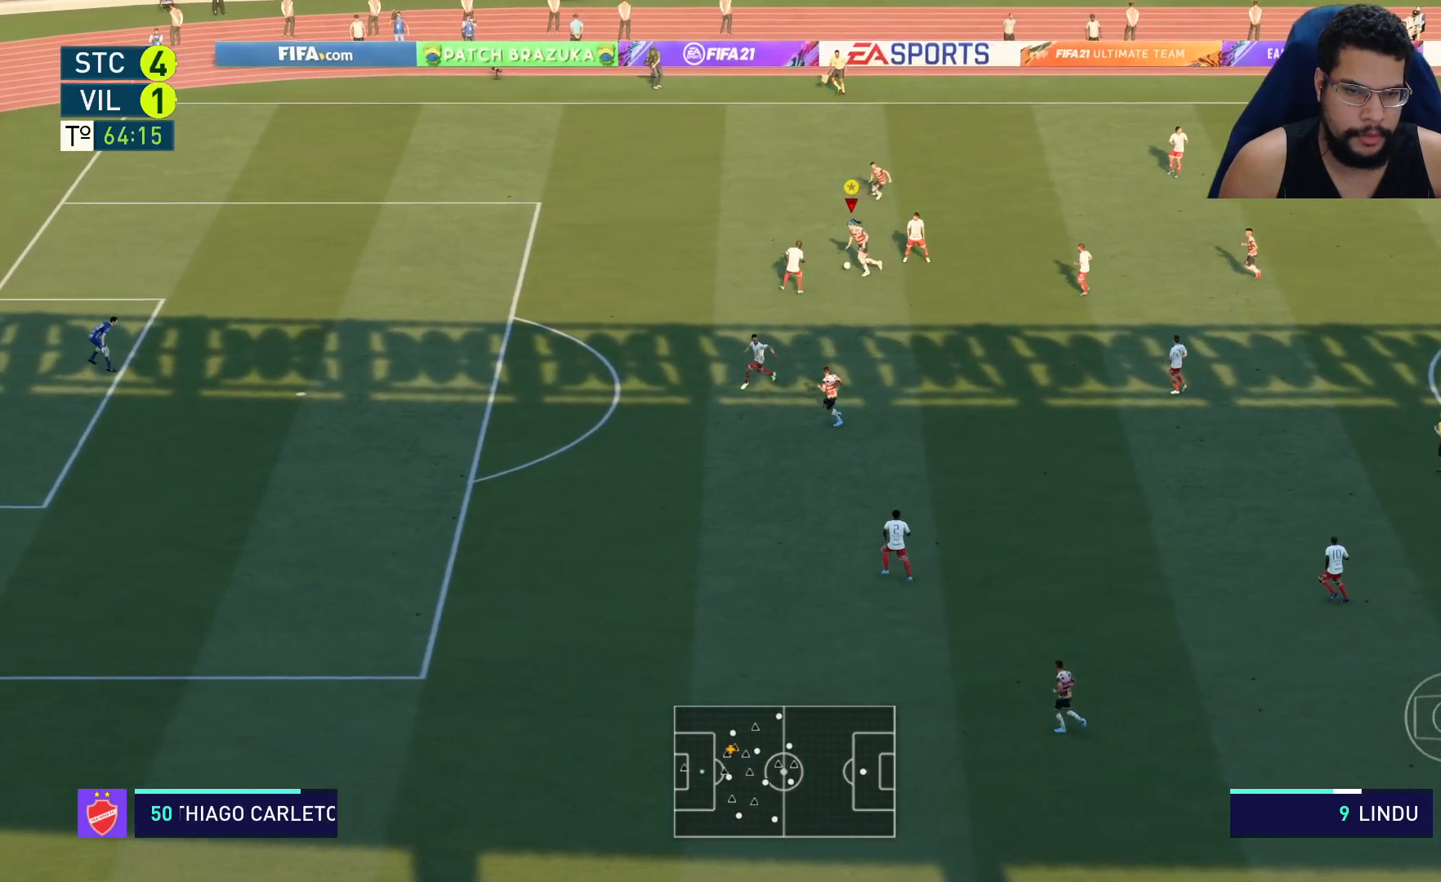
{"buttons": ["R2"], "left_stick": "up-left", "right_stick": "center", "events": []}
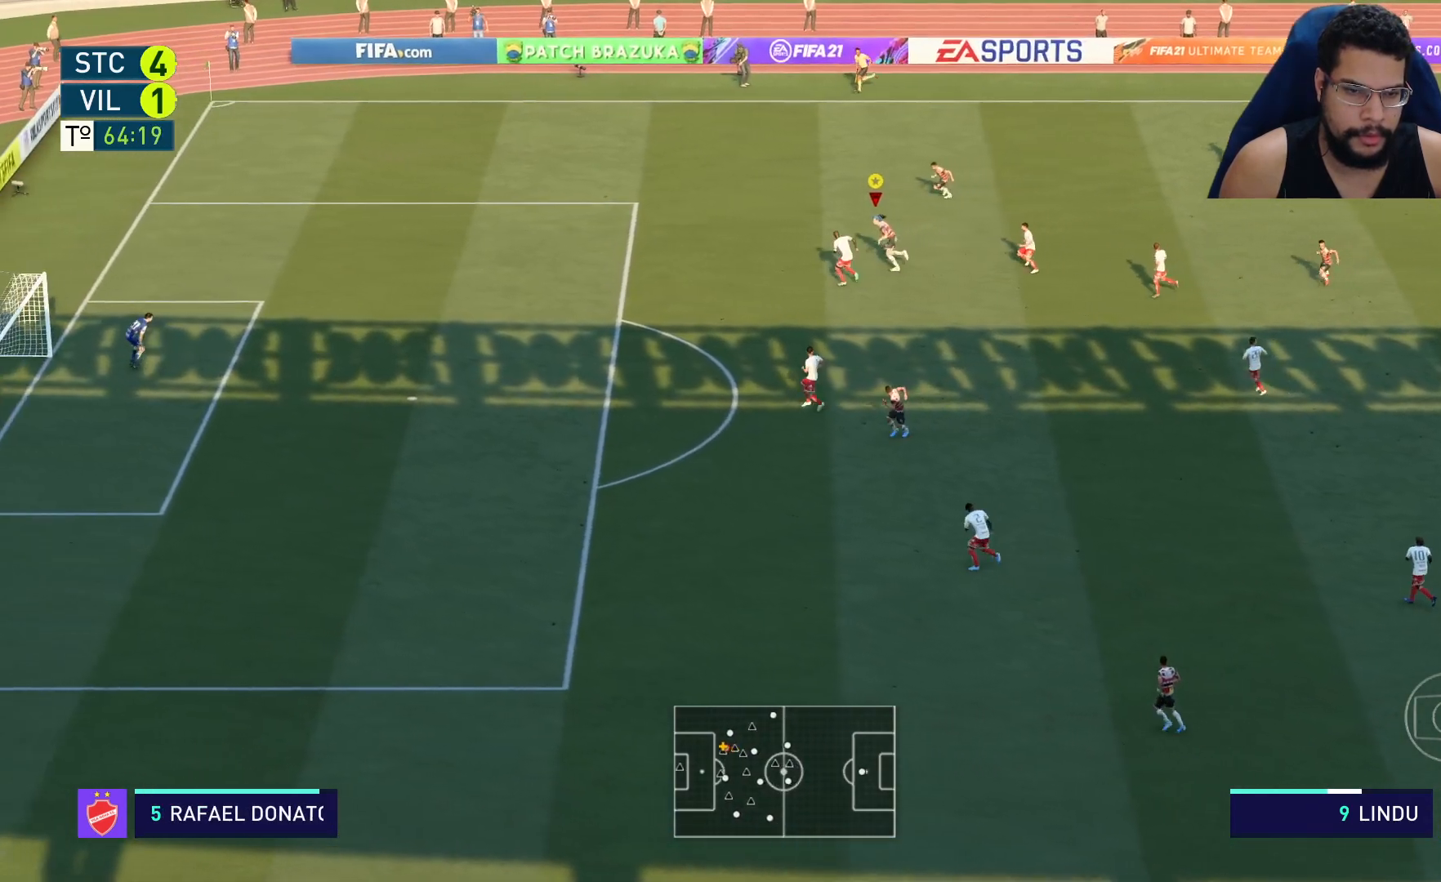
{"buttons": ["R2"], "left_stick": "left", "right_stick": "left", "events": [[67, "right_stick", "left"], [117, "left_stick", "left"]]}
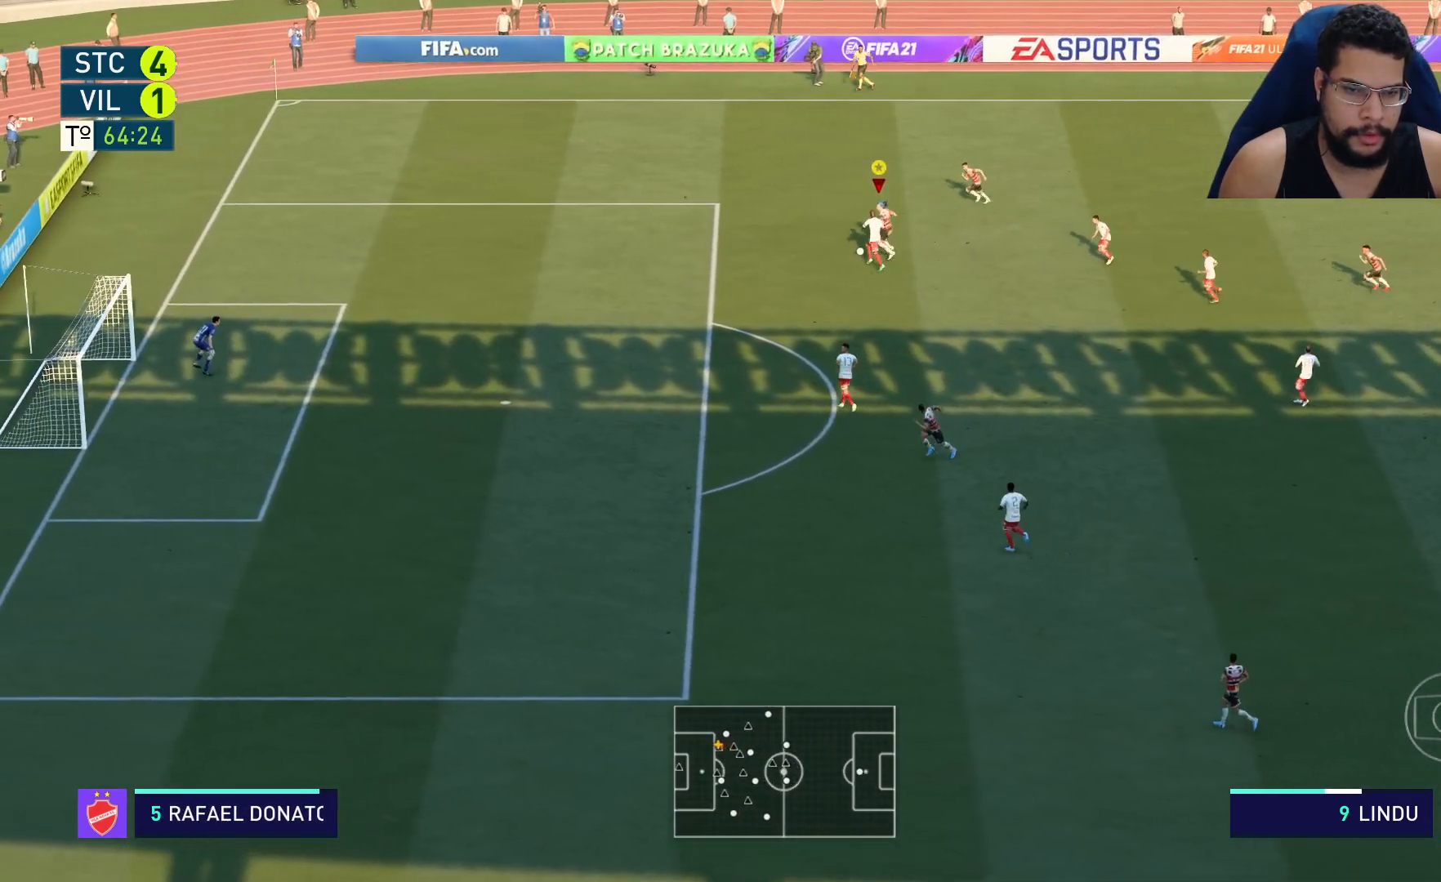
{"buttons": ["R2"], "left_stick": "left", "right_stick": "left", "events": []}
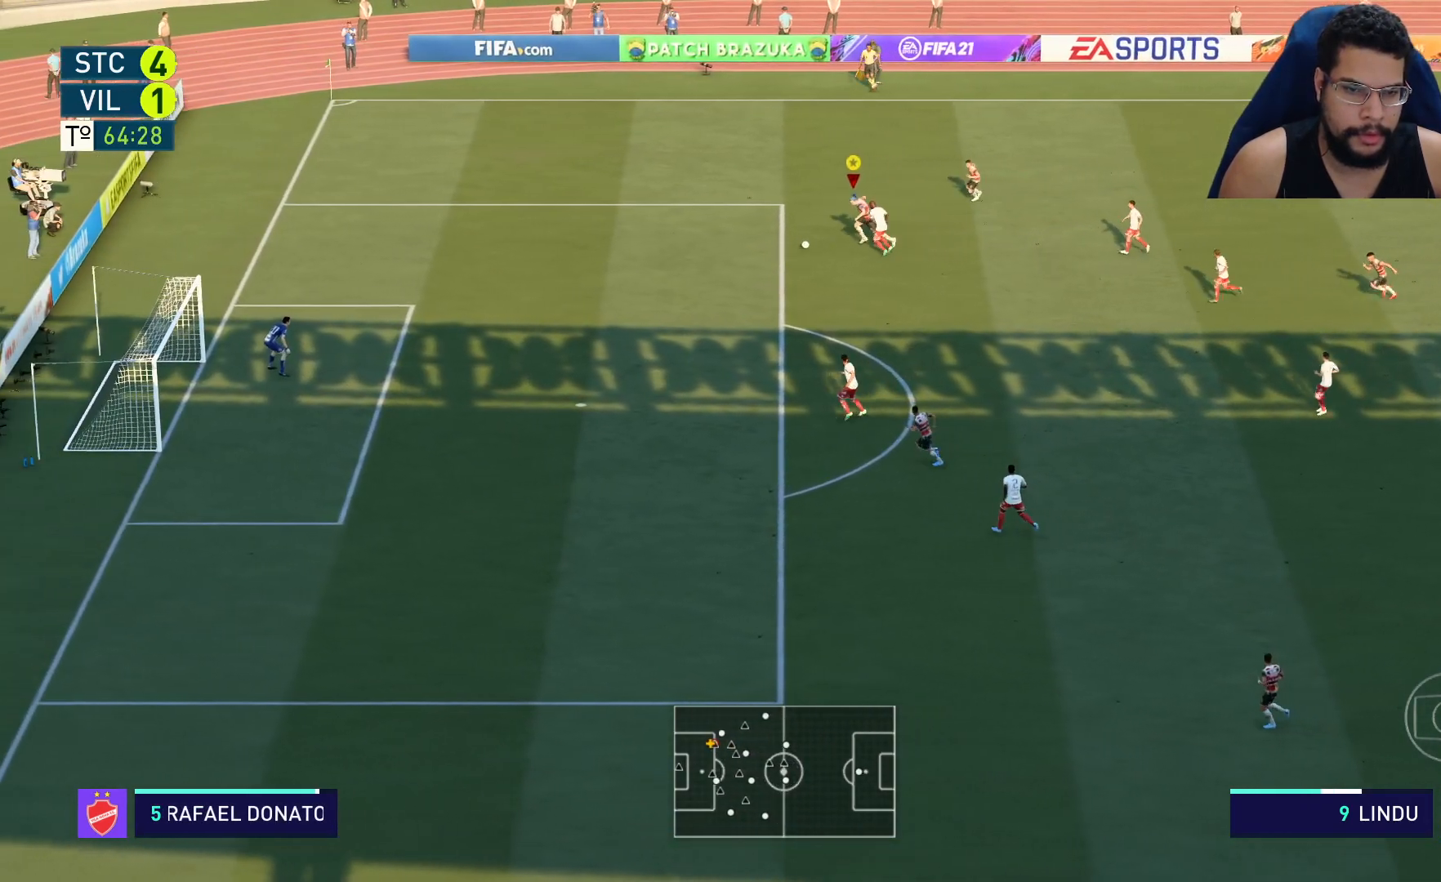
{"buttons": ["R2"], "left_stick": "down-left", "right_stick": "center", "events": [[333, "left_stick", "down-left"], [367, "right_stick", "center"]]}
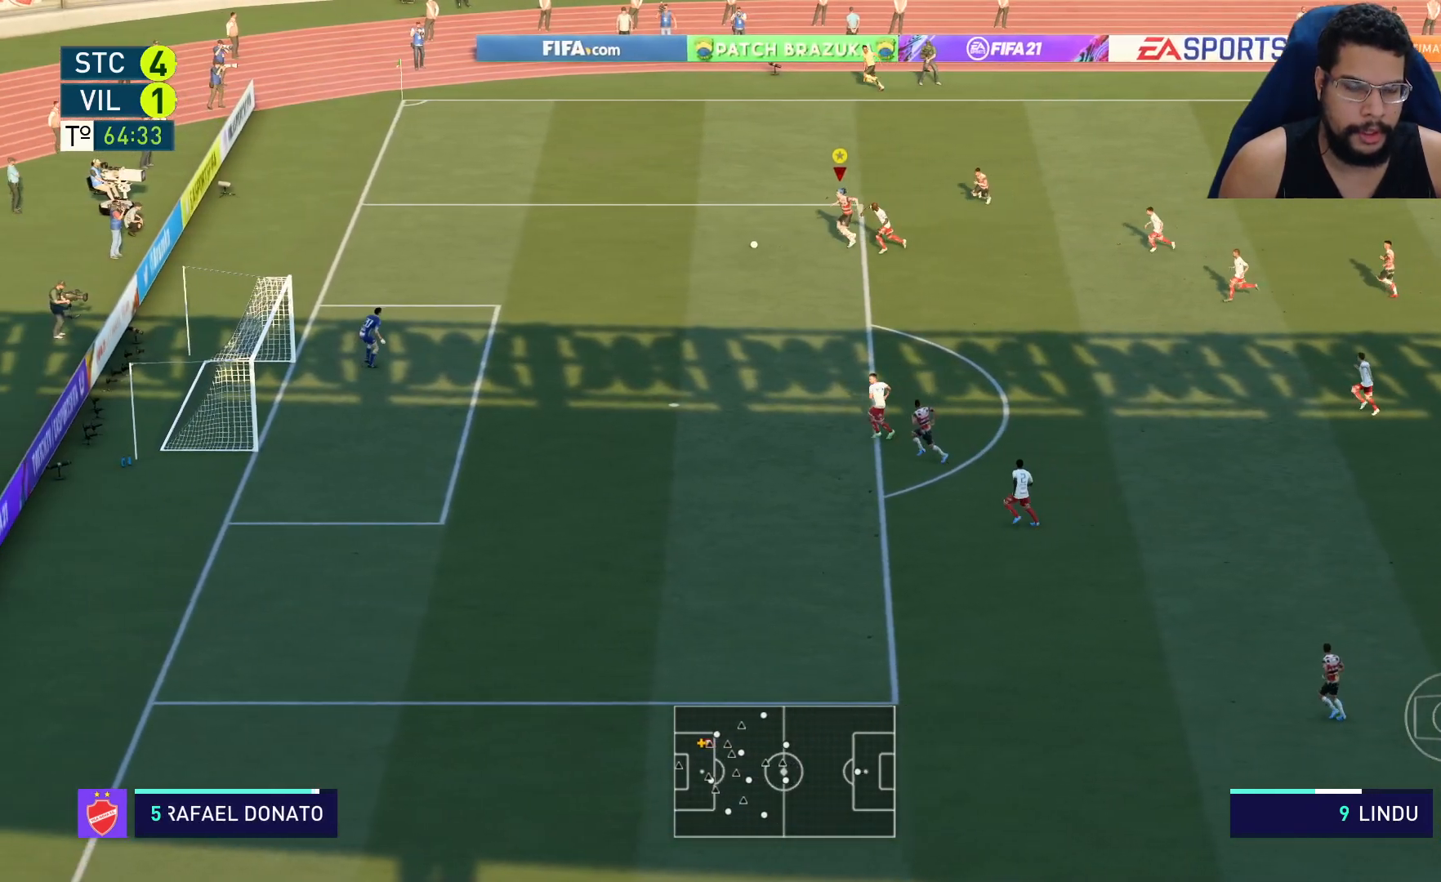
{"buttons": ["R2"], "left_stick": "down-left", "right_stick": "center", "events": []}
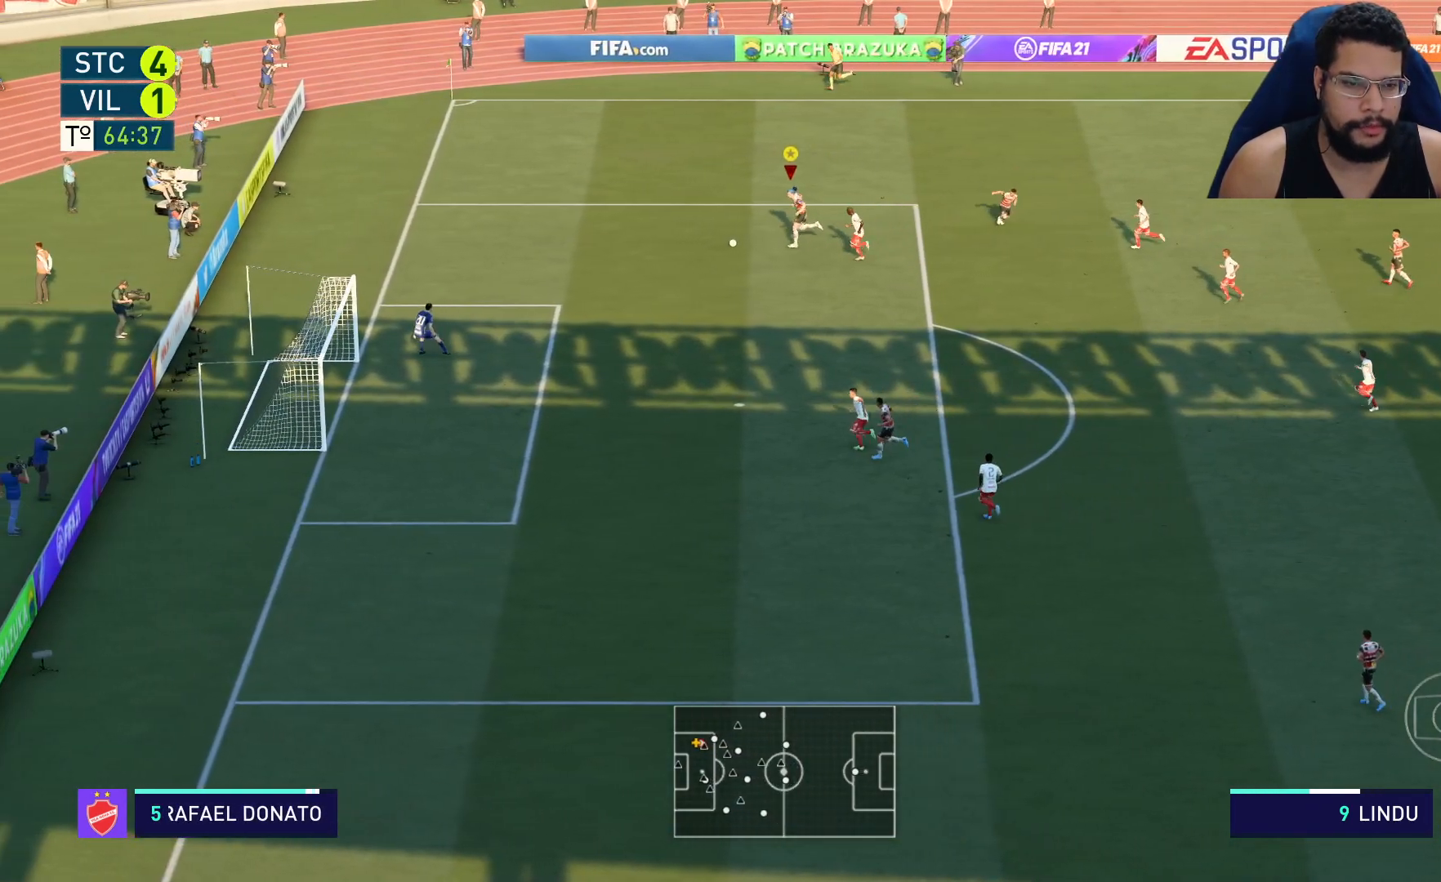
{"buttons": ["R2"], "left_stick": "down-left", "right_stick": "center", "events": []}
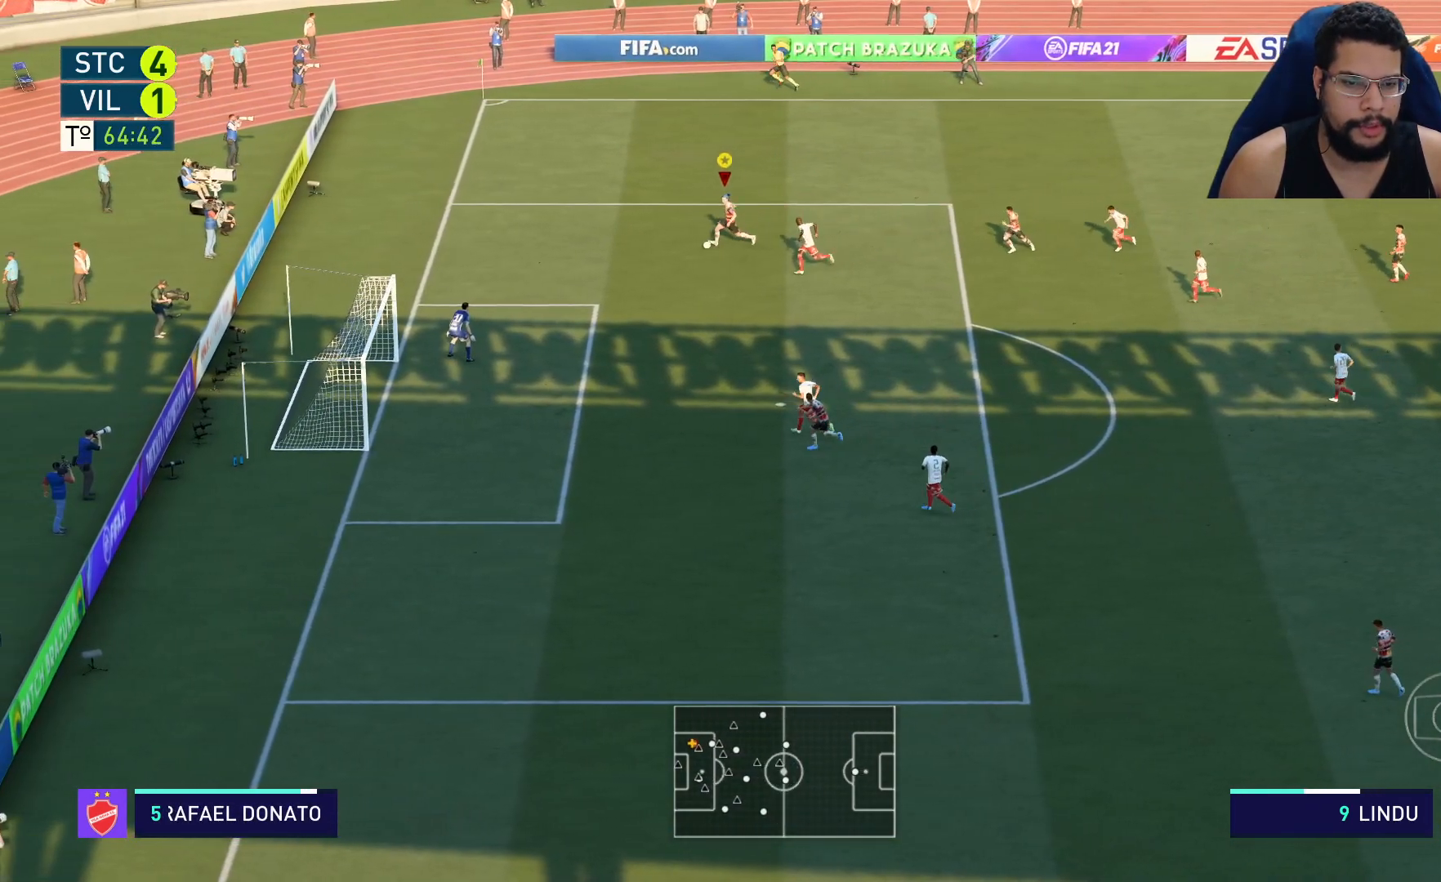
{"buttons": ["R2"], "left_stick": "down-left", "right_stick": "center", "events": []}
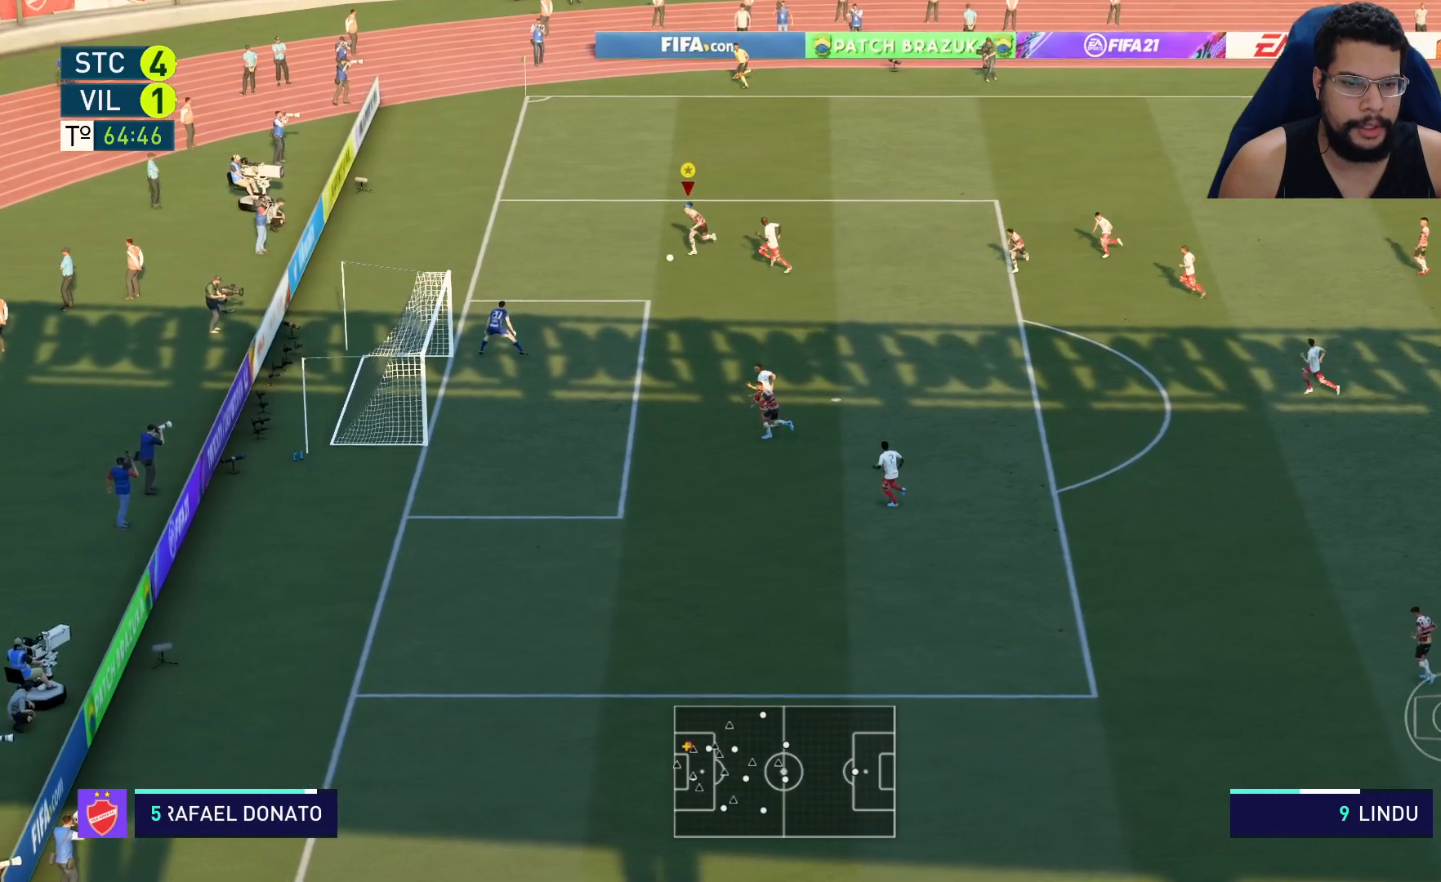
{"buttons": ["L2"], "left_stick": "down", "right_stick": "center", "events": [[17, "L2", "down"], [17, "R2", "up"], [33, "left_stick", "down"], [67, "X", "down"], [250, "X", "up"]]}
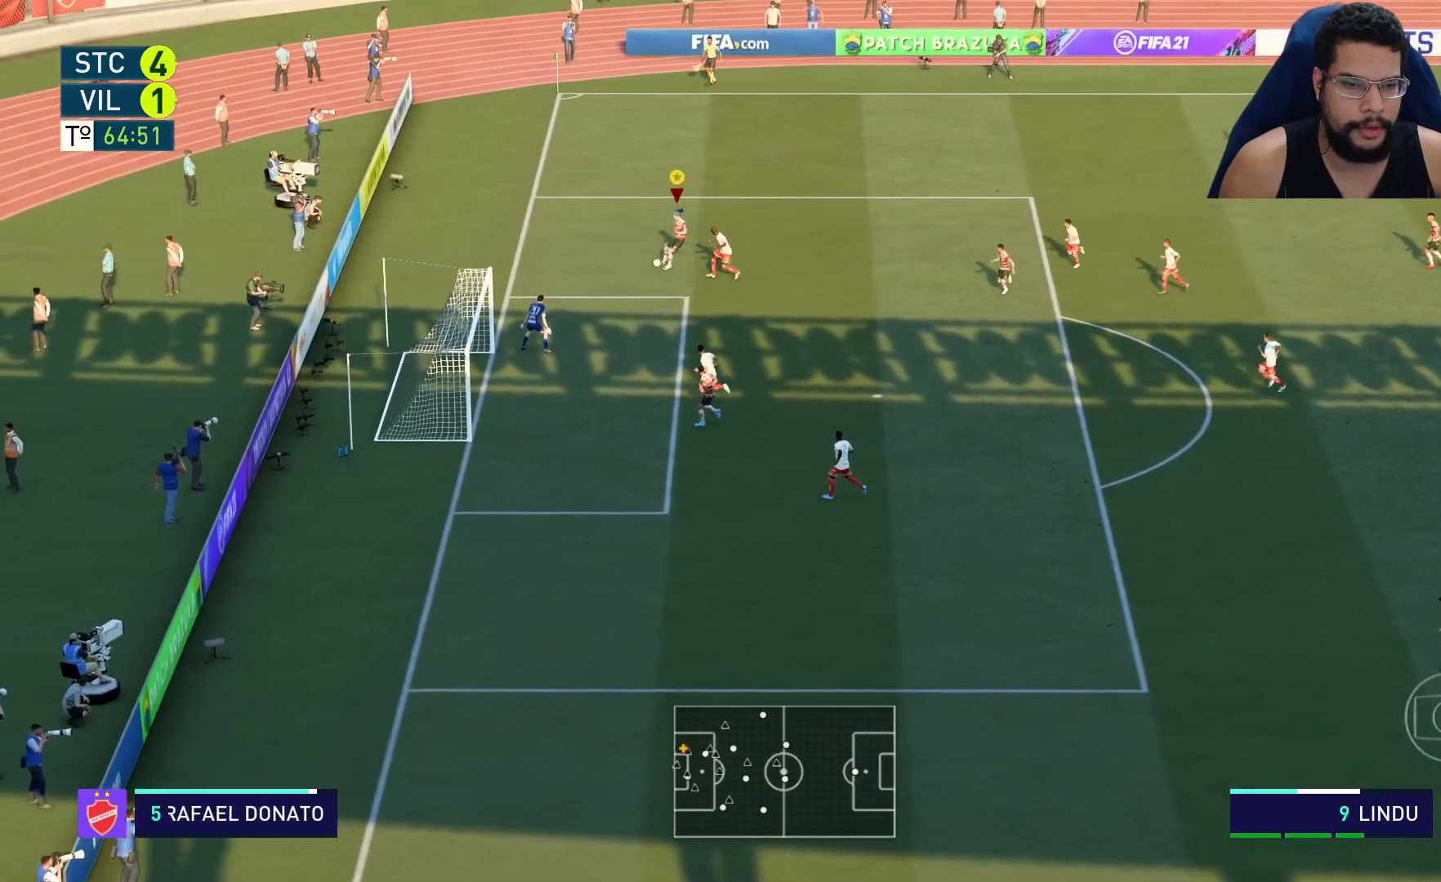
{"buttons": ["L2"], "left_stick": "down", "right_stick": "center", "events": []}
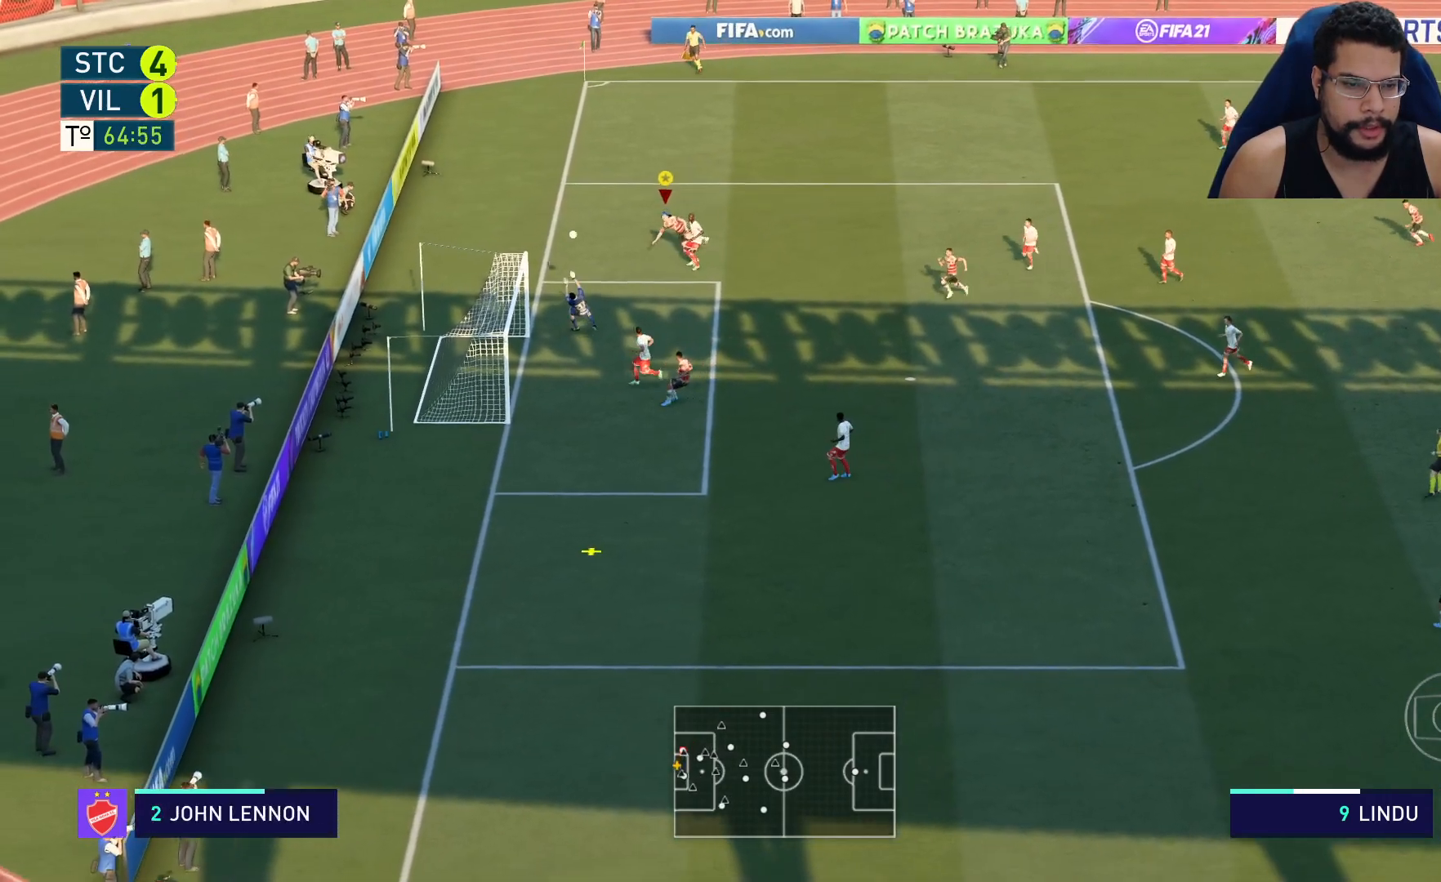
{"buttons": ["R2"], "left_stick": "down", "right_stick": "center", "events": [[33, "L2", "up"], [333, "R2", "down"]]}
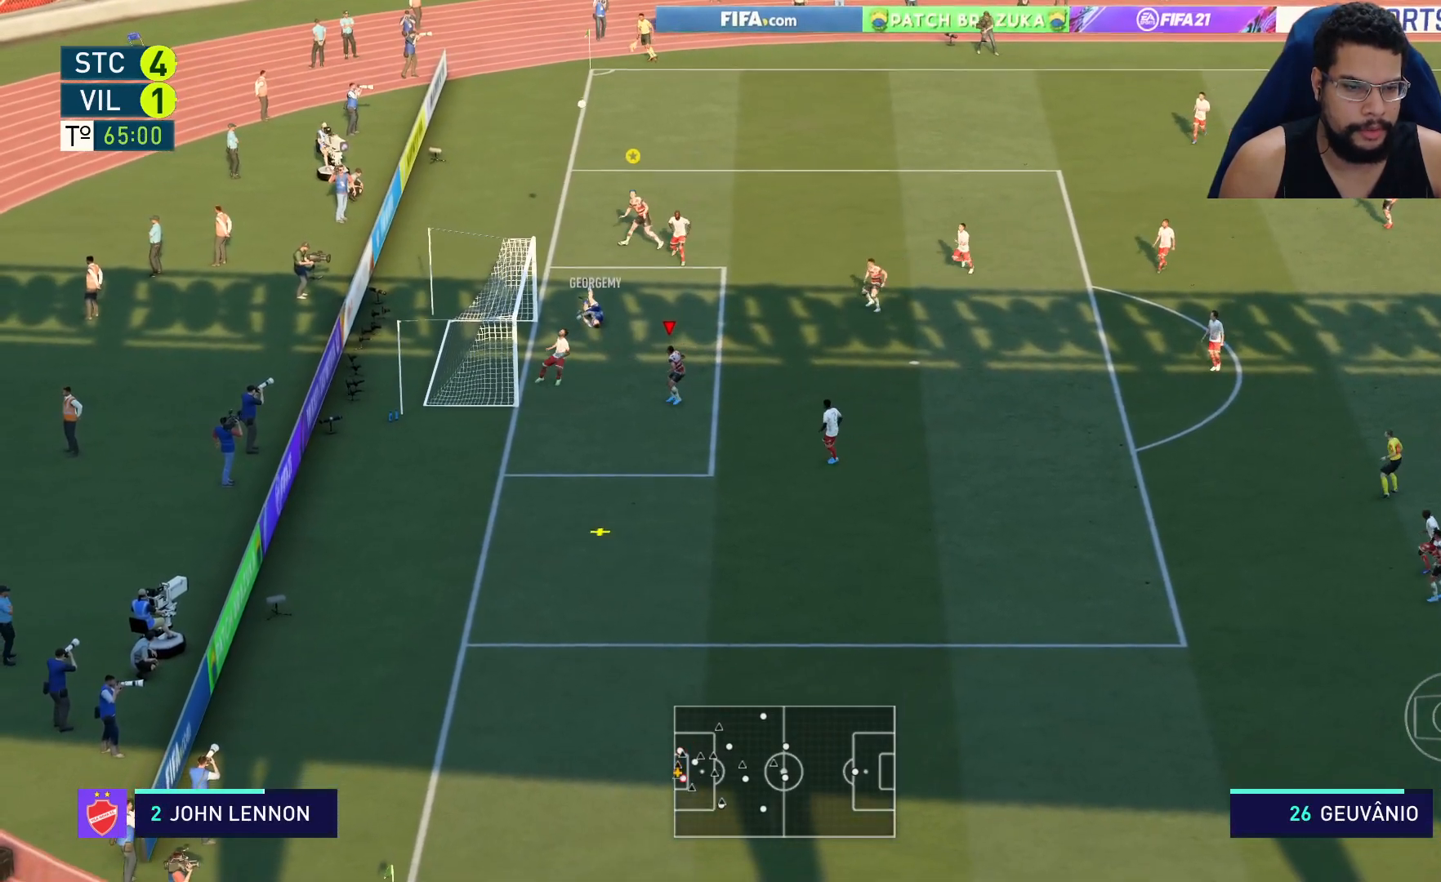
{"buttons": ["R2"], "left_stick": "down", "right_stick": "center", "events": []}
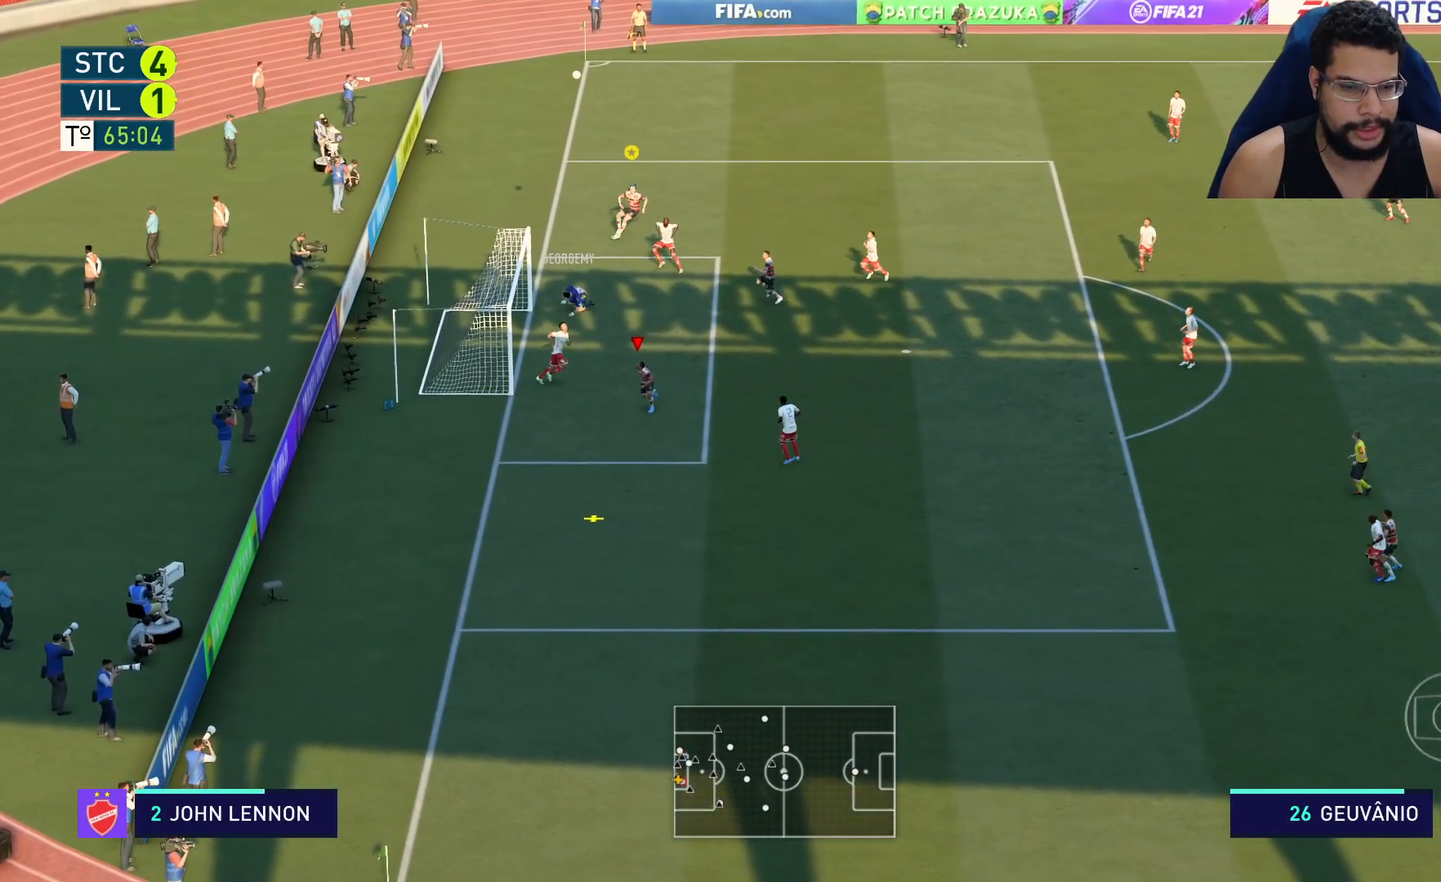
{"buttons": ["R2"], "left_stick": "down", "right_stick": "center", "events": []}
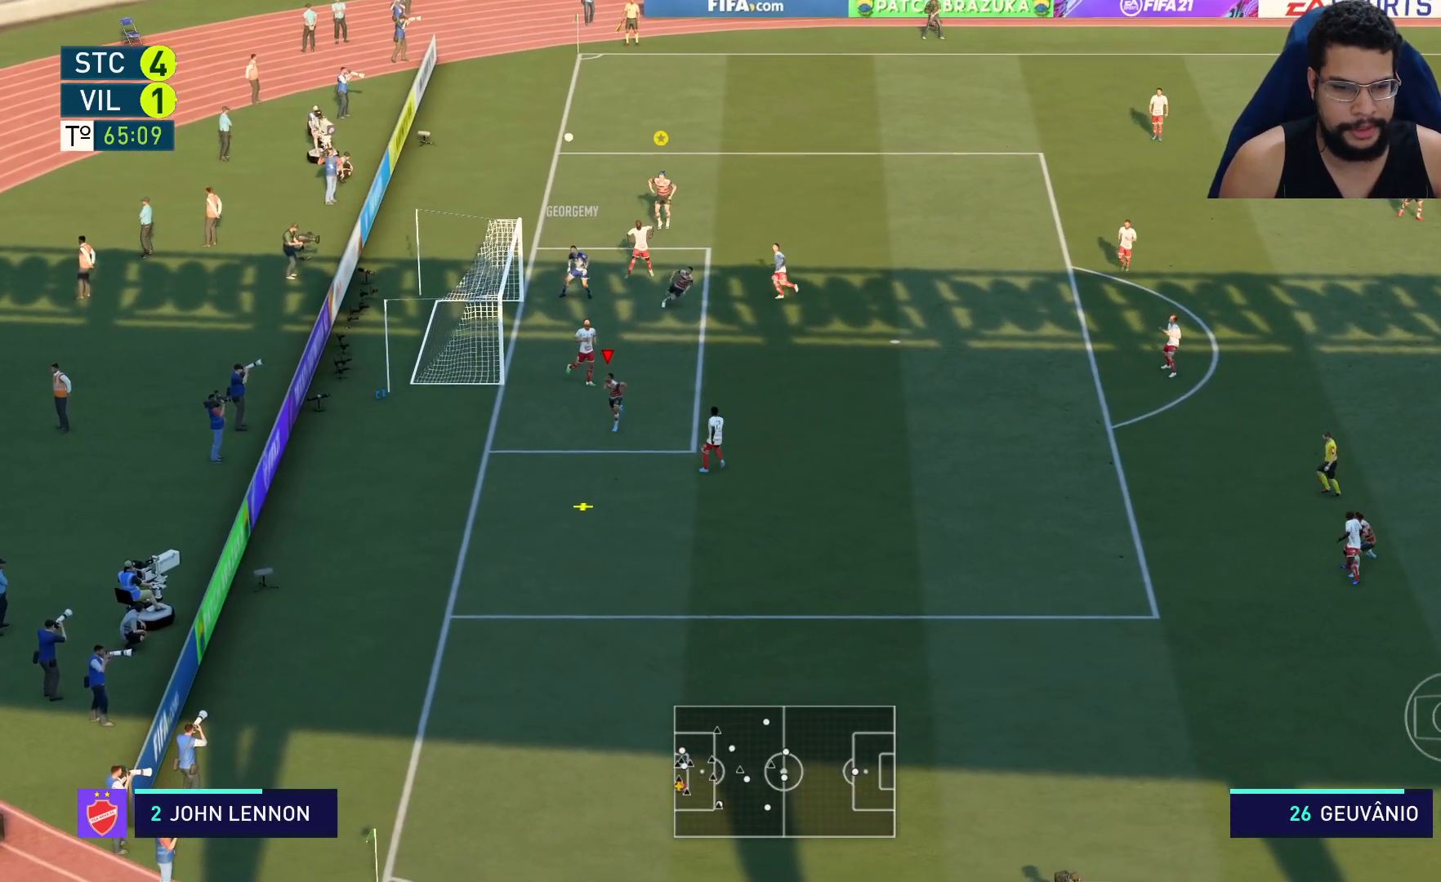
{"buttons": ["A", "L2", "R2"], "left_stick": "down-right", "right_stick": "center", "events": [[400, "A", "down"], [417, "L2", "down"], [417, "left_stick", "down-right"]]}
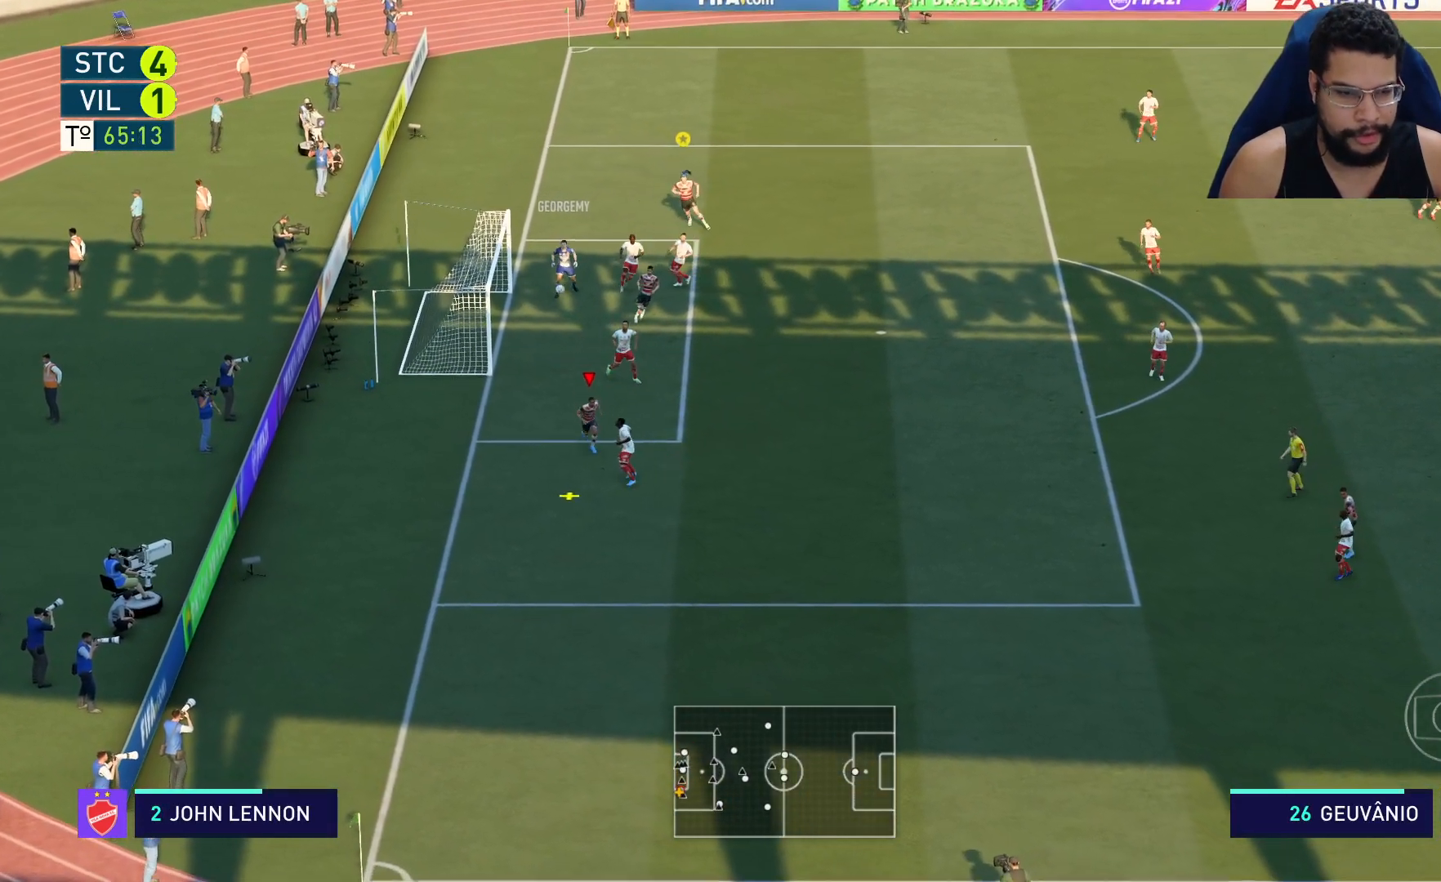
{"buttons": ["L2", "R2"], "left_stick": "down-right", "right_stick": "center", "events": [[17, "A", "up"], [67, "left_stick", "right"], [383, "left_stick", "down-right"]]}
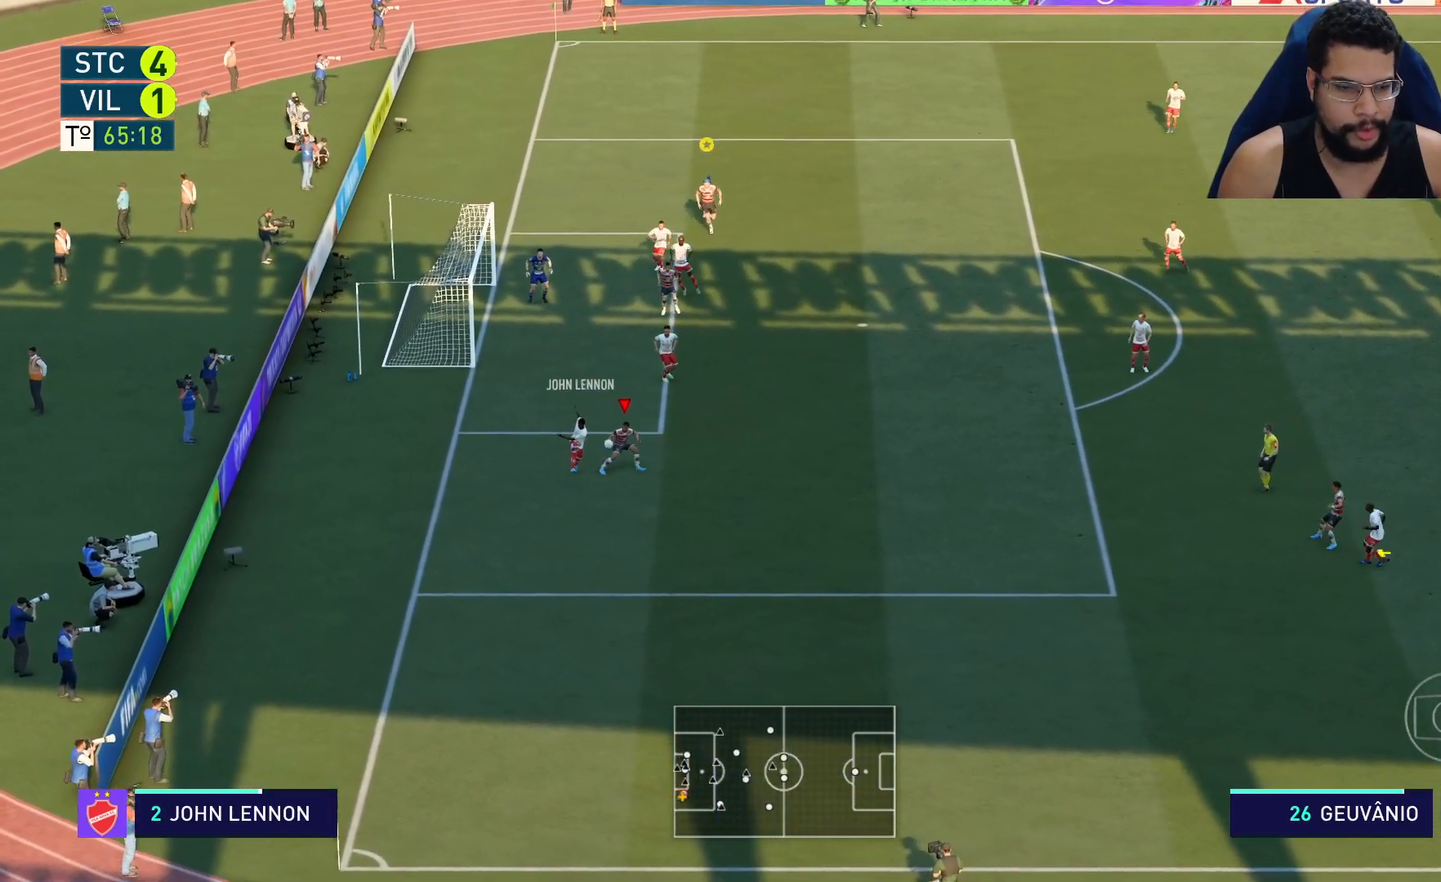
{"buttons": ["R2"], "left_stick": "down-right", "right_stick": "center", "events": [[250, "L2", "up"]]}
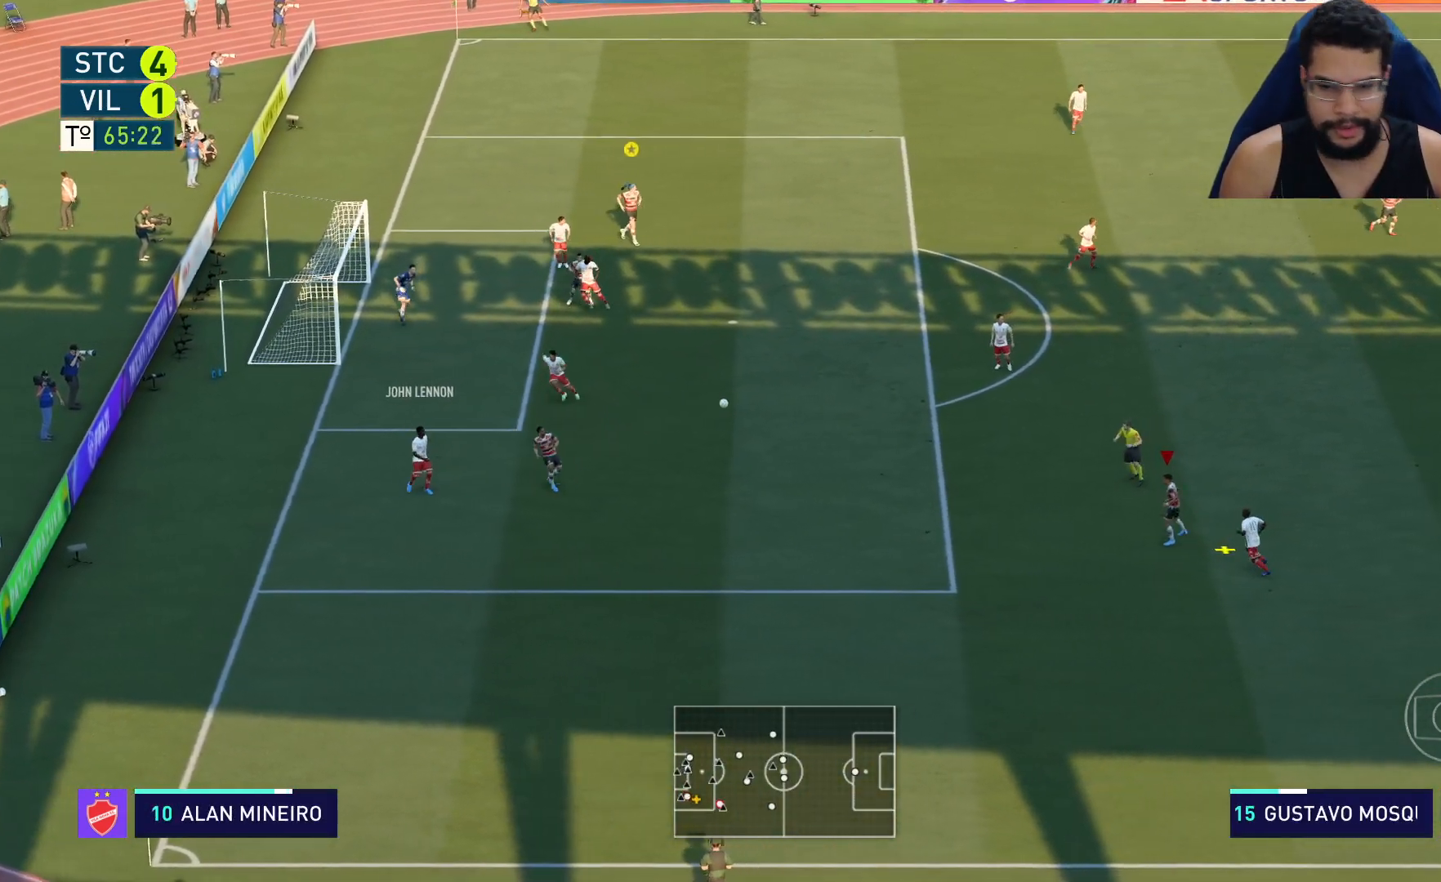
{"buttons": [], "left_stick": "left", "right_stick": "center", "events": [[133, "left_stick", "down"], [317, "R2", "up"], [333, "L2", "down"], [367, "left_stick", "left"], [500, "L2", "up"]]}
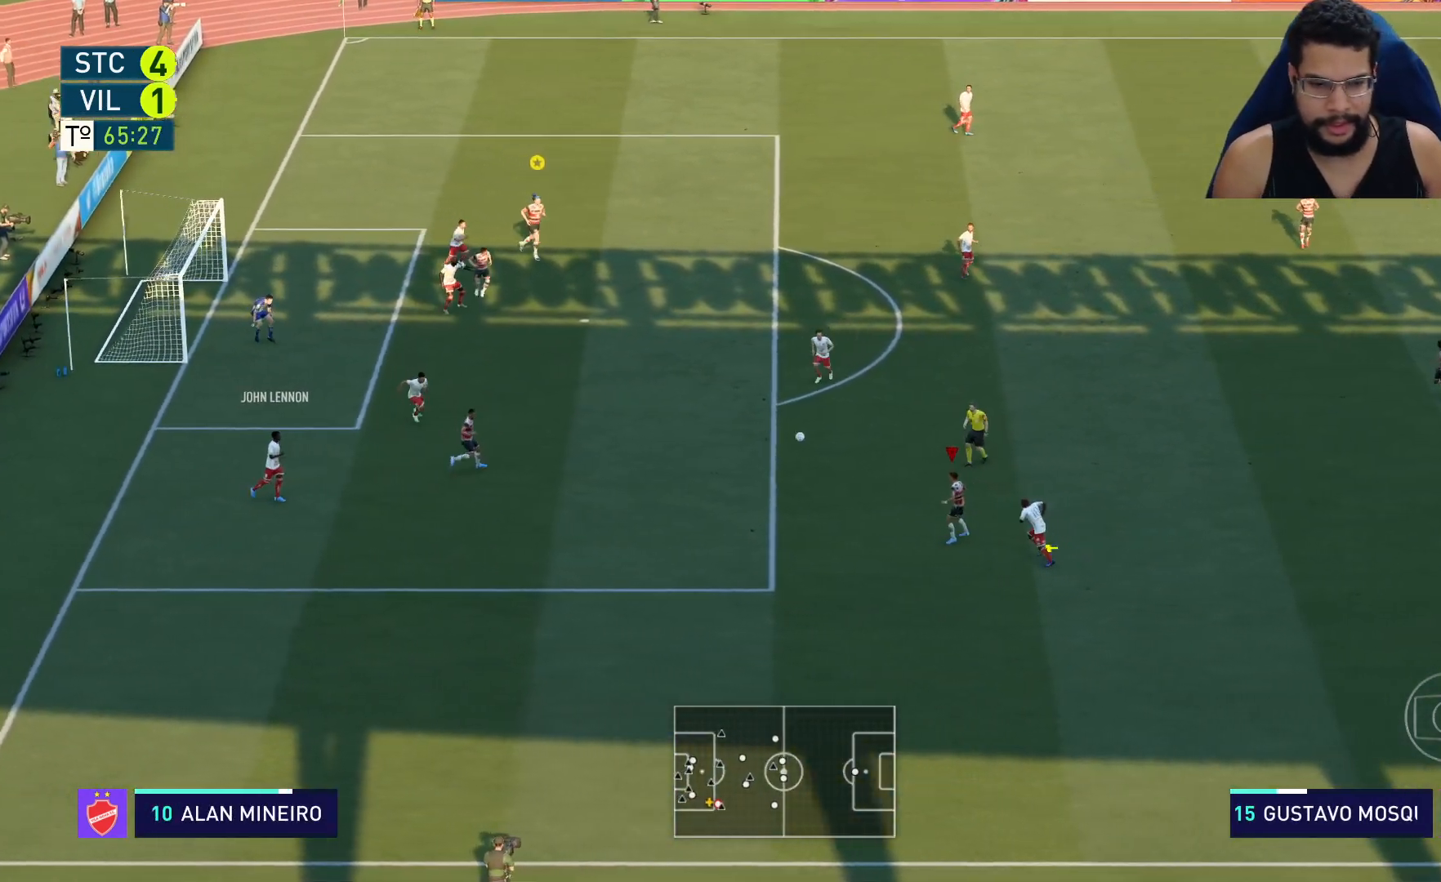
{"buttons": ["R2"], "left_stick": "up-left", "right_stick": "center", "events": [[33, "R2", "down"], [167, "left_stick", "up-left"]]}
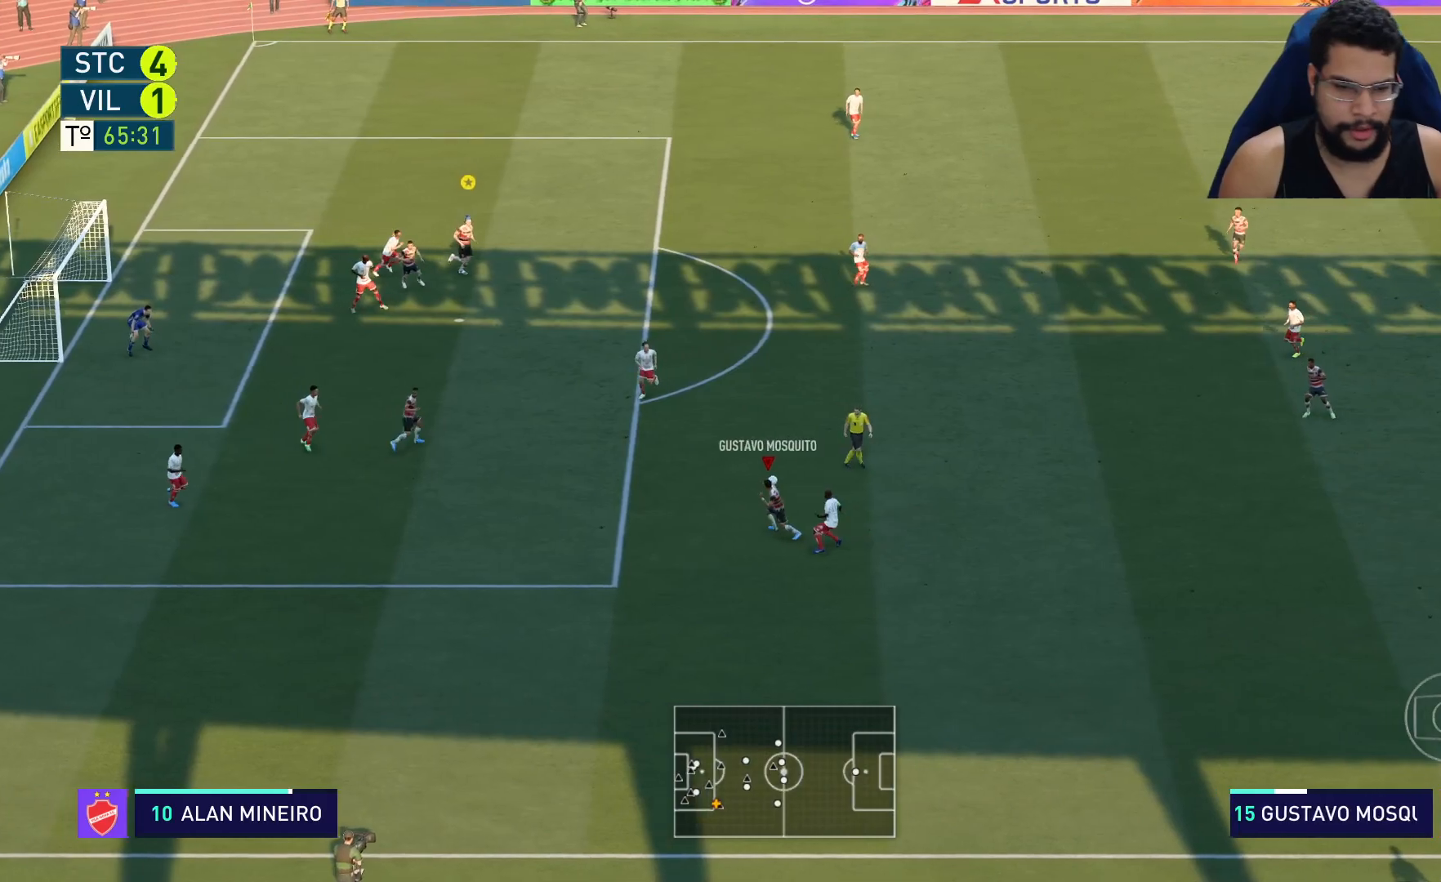
{"buttons": ["R2"], "left_stick": "up-left", "right_stick": "center", "events": [[217, "L2", "down"], [317, "L2", "up"]]}